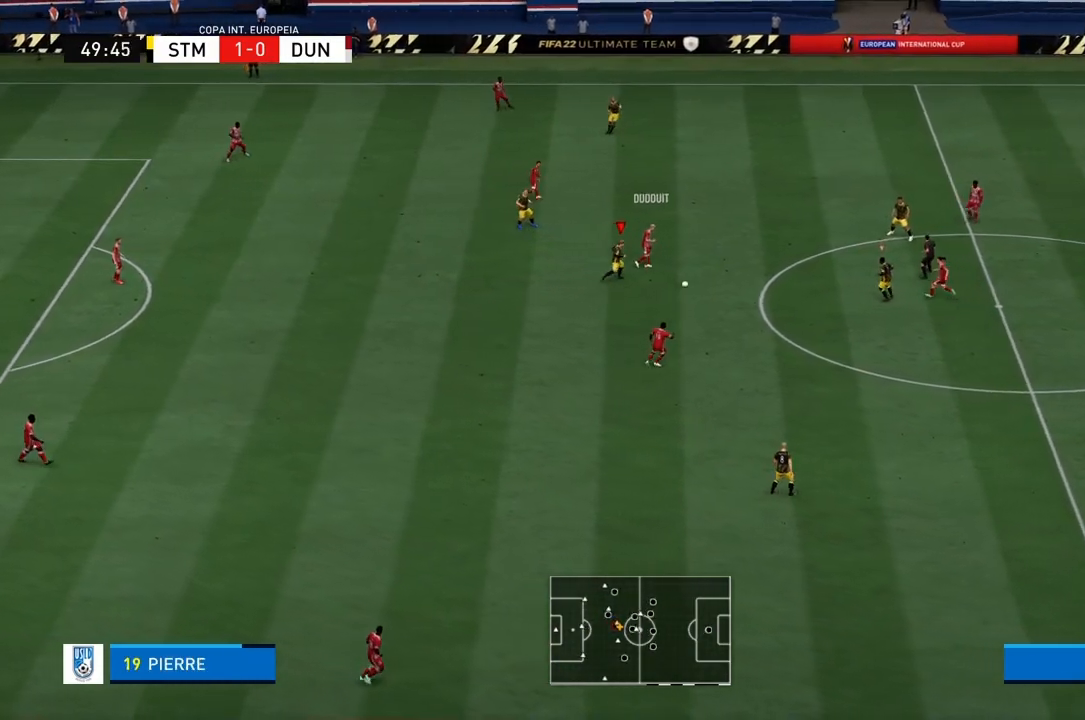
Gameplay with a controller (PlayStation layout); each line is a JSON object with the inputs held at the frame after it. "events" lists button and stick changes between this image and that frame as [ms after this image, input, new state], when the widget could be followed in between. Not read: L3 R3.
{"buttons": ["CROSS", "L1", "L2", "R1"], "left_stick": "down-right", "right_stick": "center", "events": [[134, "left_stick", "right"], [300, "left_stick", "down-right"], [400, "L1", "down"], [400, "L2", "down"]]}
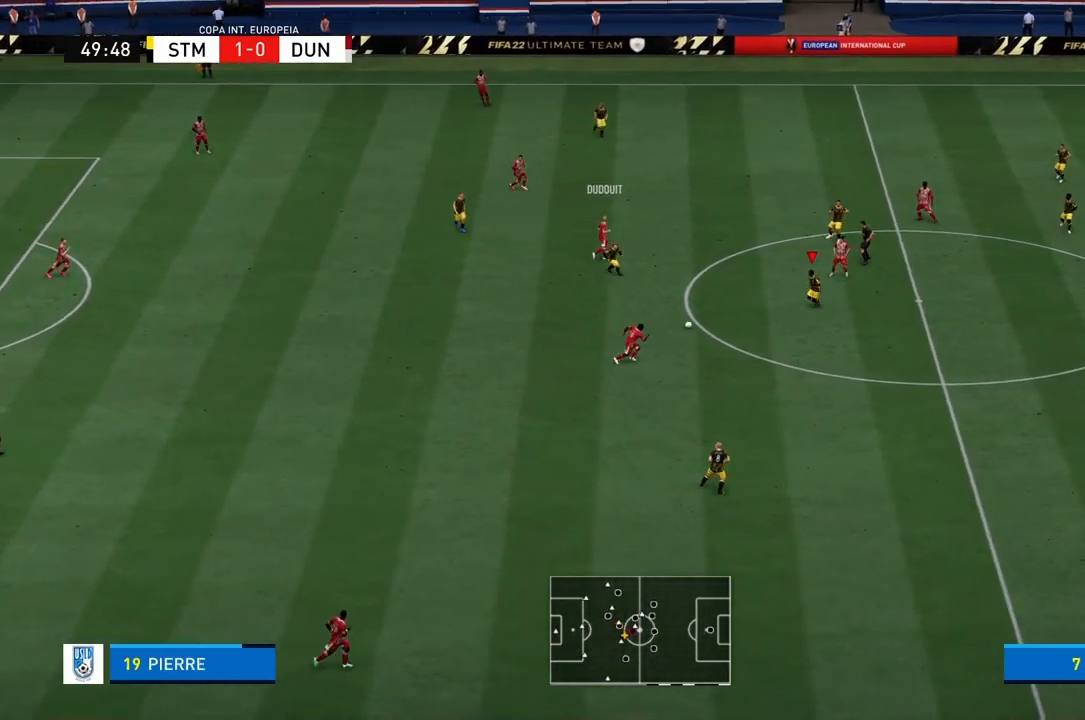
{"buttons": ["CROSS", "R1"], "left_stick": "center", "right_stick": "center", "events": [[33, "L2", "up"], [33, "left_stick", "center"], [66, "L1", "up"]]}
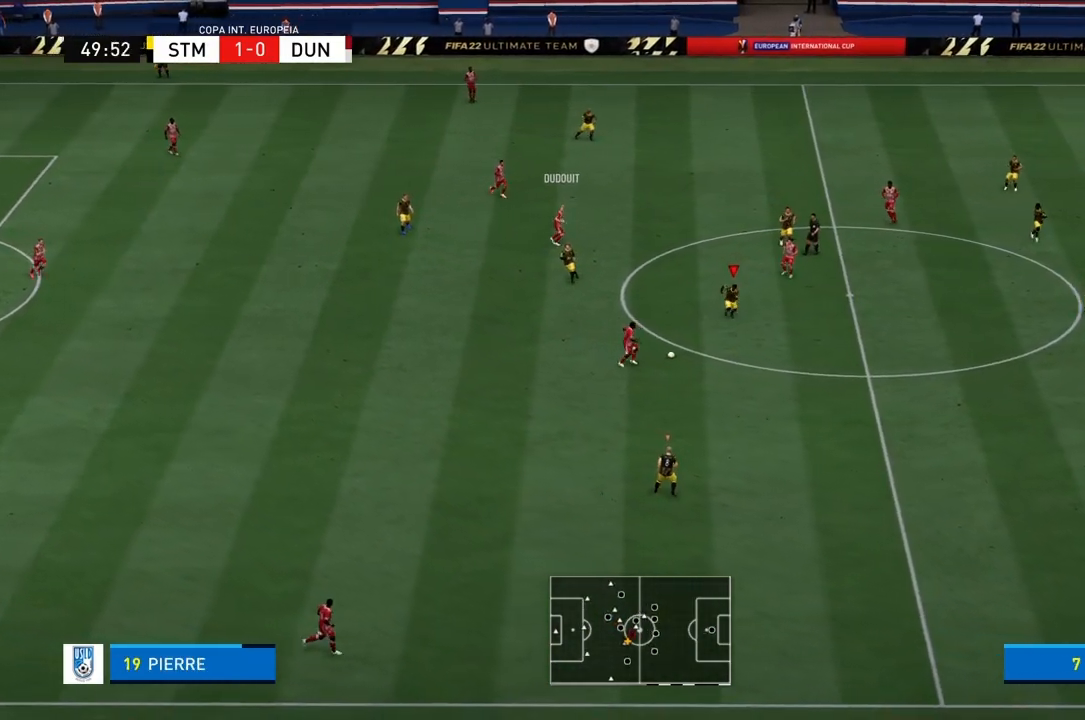
{"buttons": ["CROSS", "R1"], "left_stick": "down-right", "right_stick": "center", "events": [[234, "left_stick", "down"], [434, "left_stick", "down-right"]]}
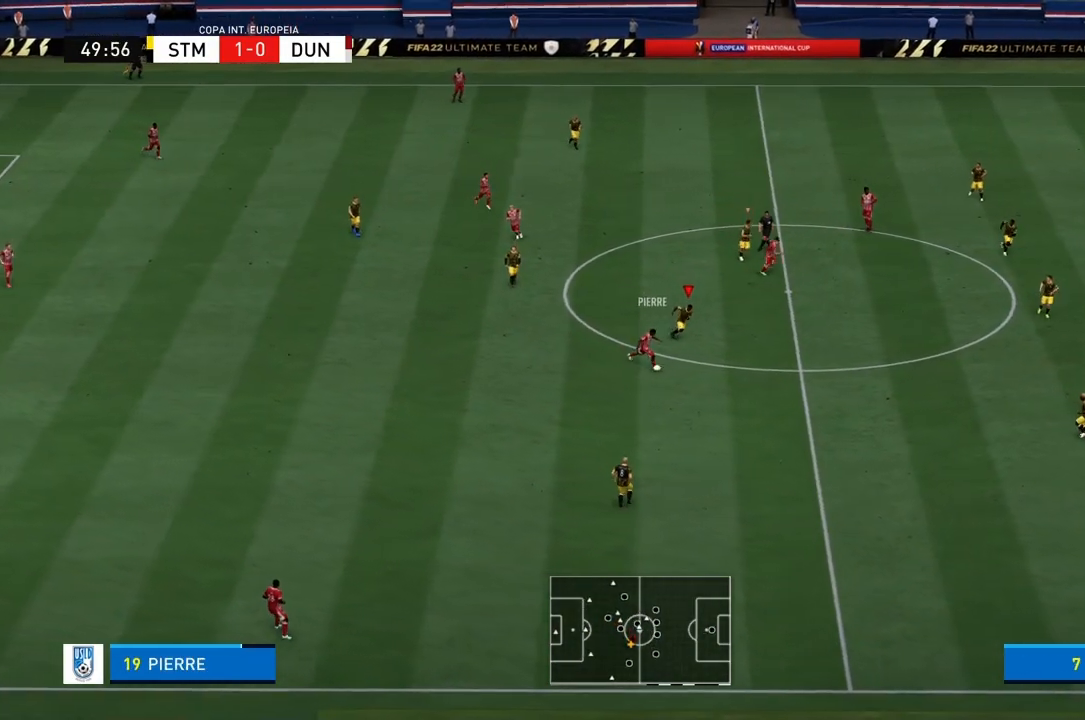
{"buttons": ["CROSS", "R1"], "left_stick": "down-right", "right_stick": "center", "events": []}
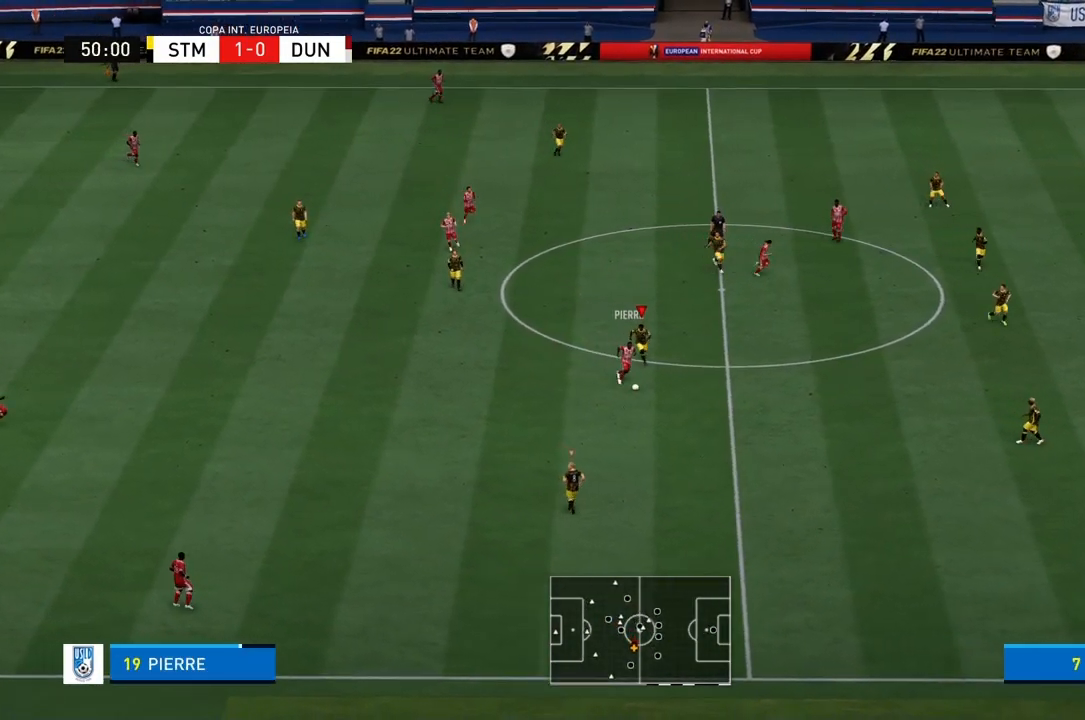
{"buttons": ["CROSS", "R1"], "left_stick": "down-right", "right_stick": "center", "events": []}